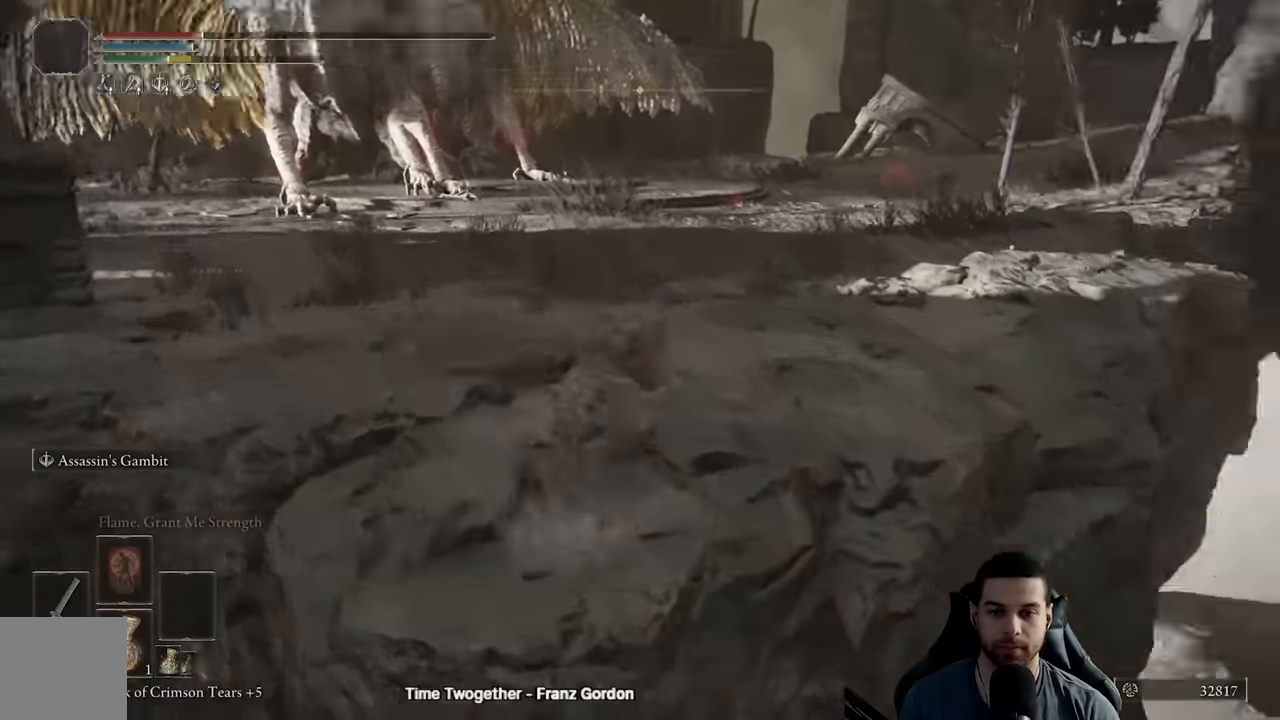
Gameplay with a controller (Xbox layout); each line is a JSON object with the inputs held at the frame after it. "events" lists button and stick changes between this image and that frame as [ms after this image, input, new state], when the widget could be followed in between.
{"buttons": ["B"], "left_stick": "up-right", "right_stick": "right", "events": [[117, "right_stick", "center"], [500, "right_stick", "right"]]}
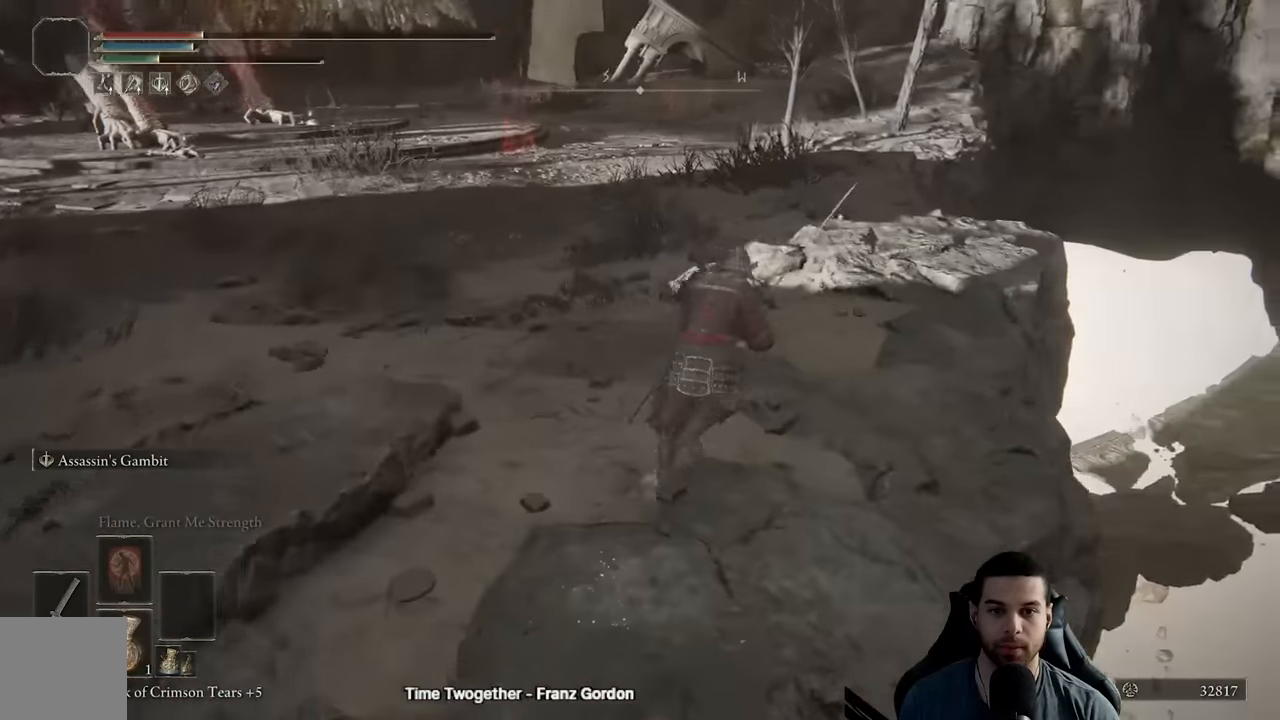
{"buttons": ["B"], "left_stick": "up", "right_stick": "center", "events": [[100, "right_stick", "center"], [450, "left_stick", "up"]]}
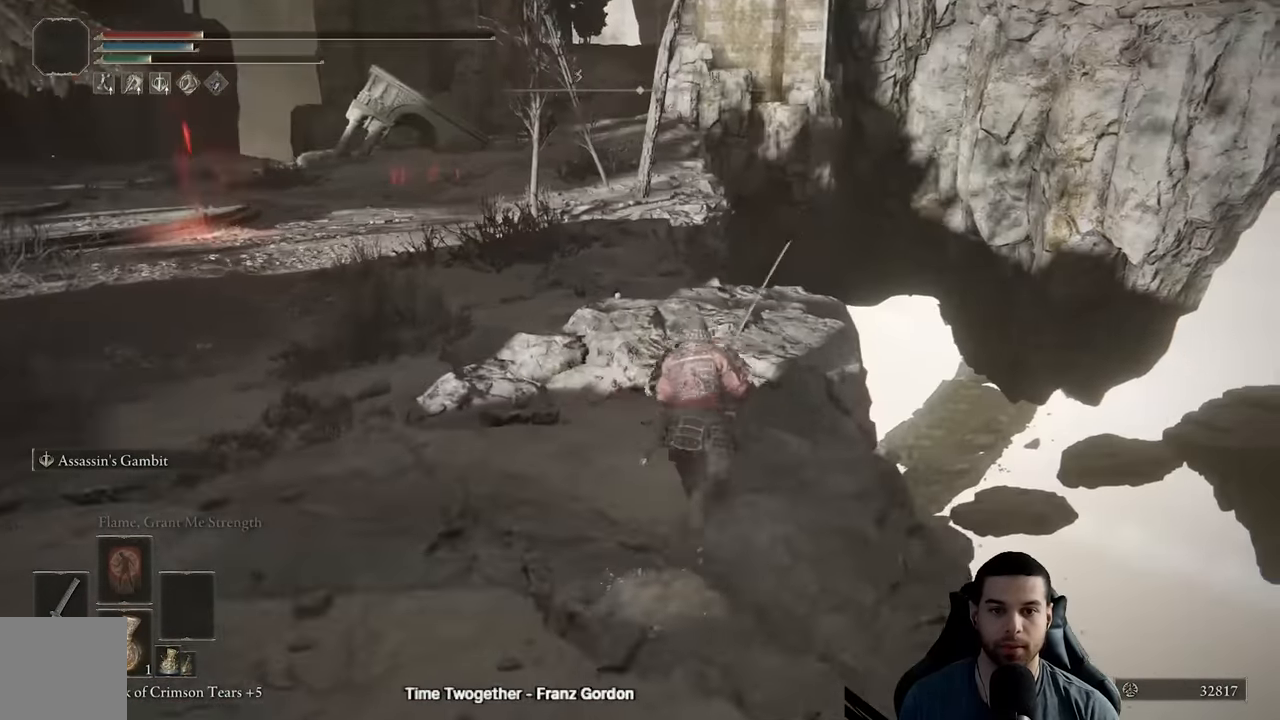
{"buttons": ["B"], "left_stick": "up", "right_stick": "center", "events": []}
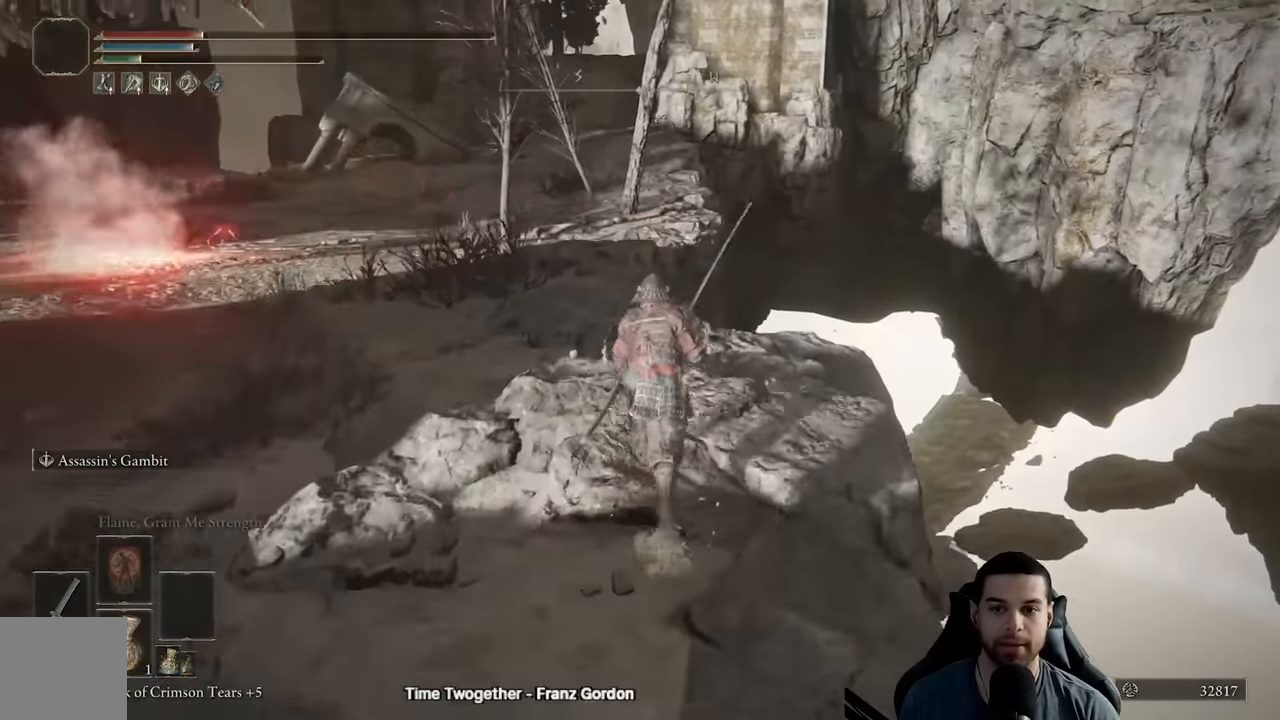
{"buttons": ["B"], "left_stick": "up", "right_stick": "center", "events": [[333, "START", "down"], [433, "START", "up"]]}
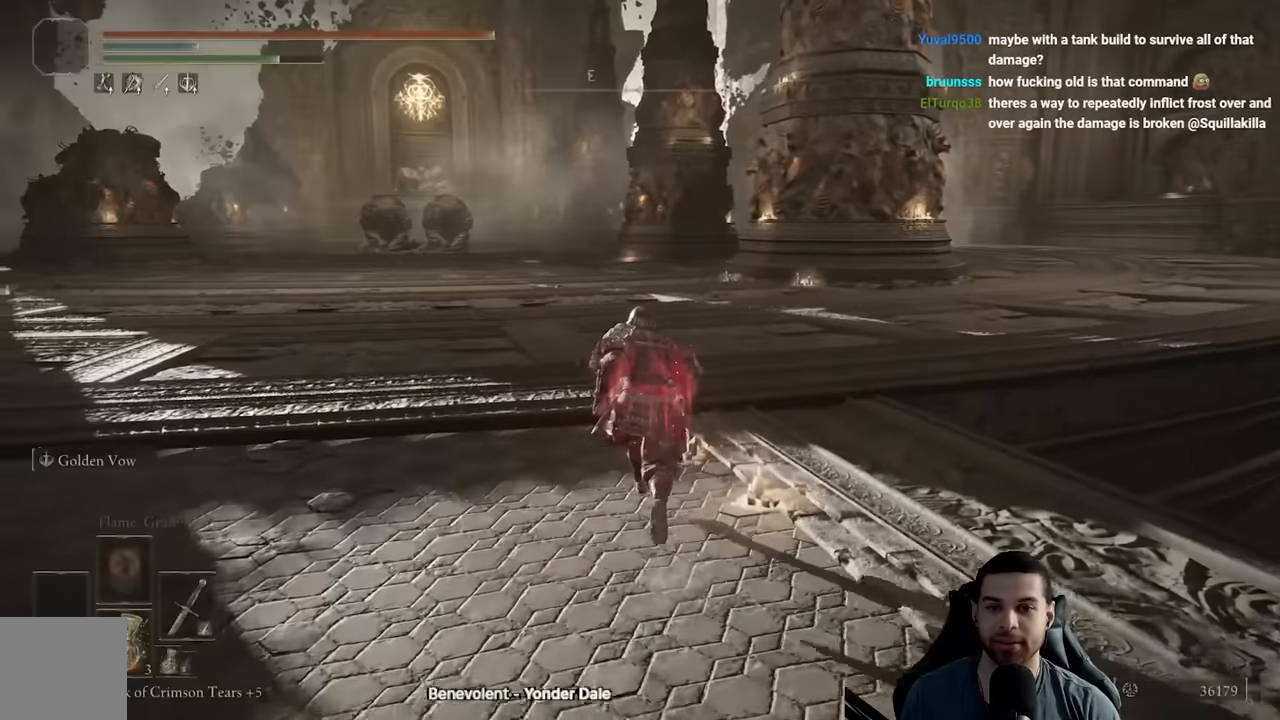
{"buttons": ["B", "DPAD_DOWN"], "left_stick": "up-right", "right_stick": "center", "events": [[17, "START", "down"], [83, "A", "down"], [133, "START", "up"], [200, "left_stick", "up-right"], [250, "A", "up"], [250, "DPAD_DOWN", "down"], [317, "DPAD_DOWN", "up"], [450, "DPAD_DOWN", "down"]]}
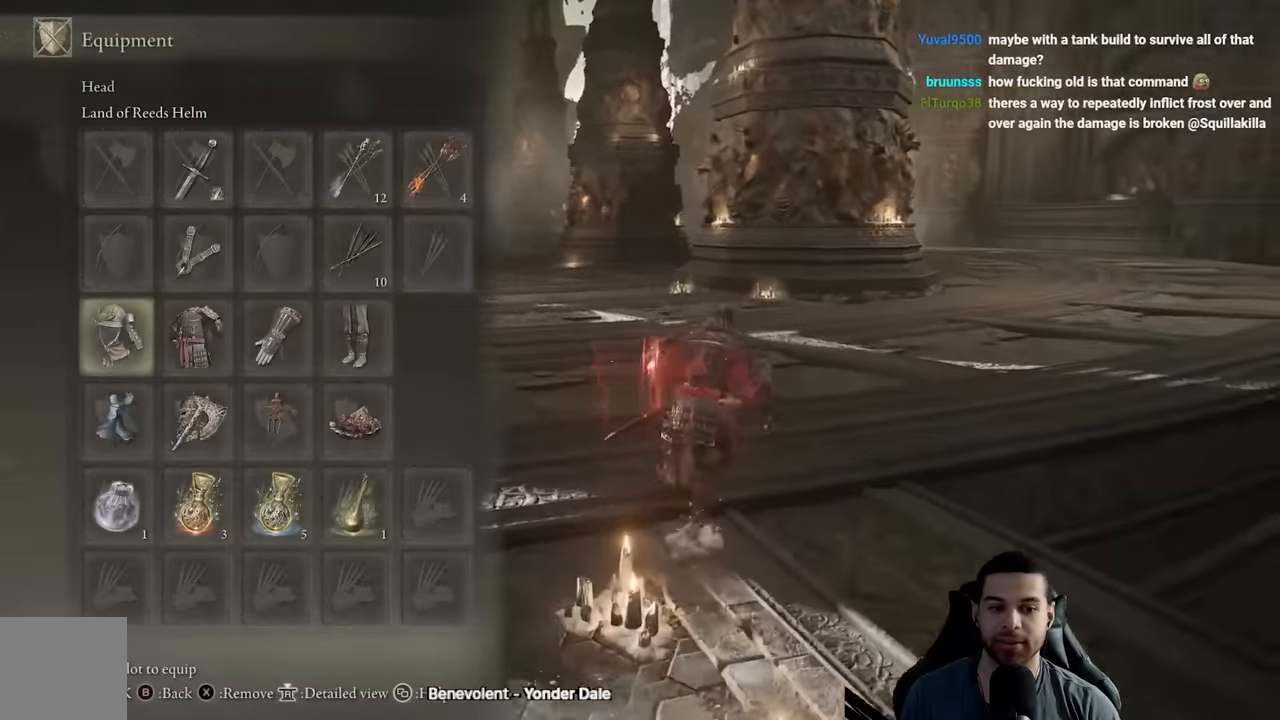
{"buttons": ["B", "X", "DPAD_RIGHT"], "left_stick": "up-right", "right_stick": "center", "events": [[33, "DPAD_DOWN", "up"], [233, "X", "down"], [333, "DPAD_RIGHT", "down"], [350, "X", "up"], [400, "DPAD_RIGHT", "up"], [433, "X", "down"], [500, "DPAD_RIGHT", "down"]]}
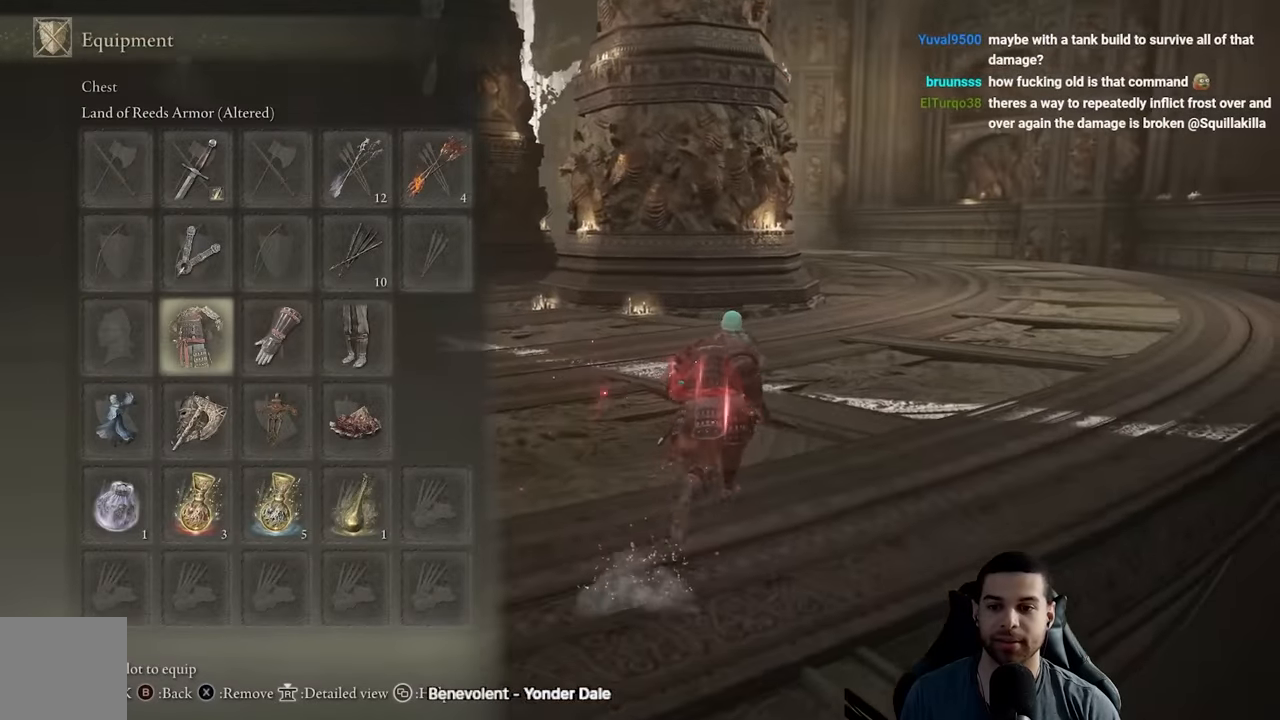
{"buttons": ["B", "START"], "left_stick": "up-right", "right_stick": "center", "events": [[17, "X", "up"], [83, "DPAD_RIGHT", "up"], [83, "X", "down"], [167, "DPAD_RIGHT", "down"], [167, "X", "up"], [233, "X", "down"], [250, "DPAD_RIGHT", "up"], [350, "X", "up"], [400, "START", "down"]]}
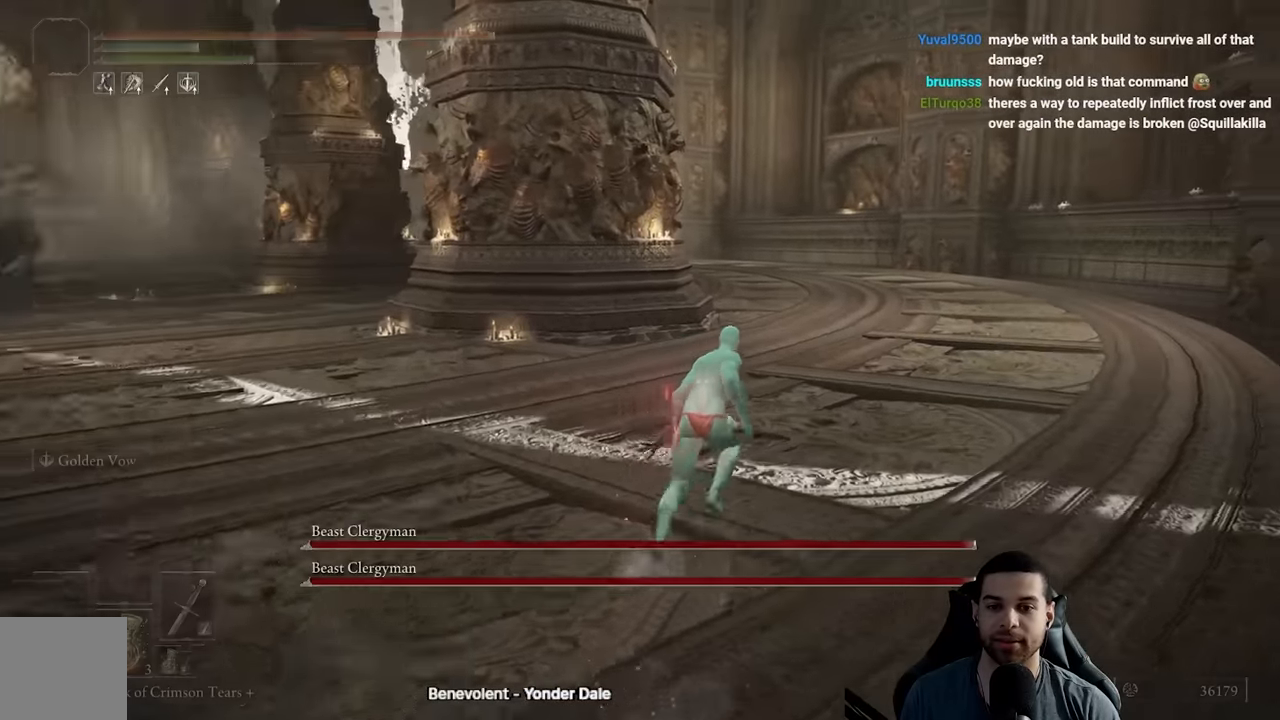
{"buttons": ["B"], "left_stick": "up-right", "right_stick": "center"}
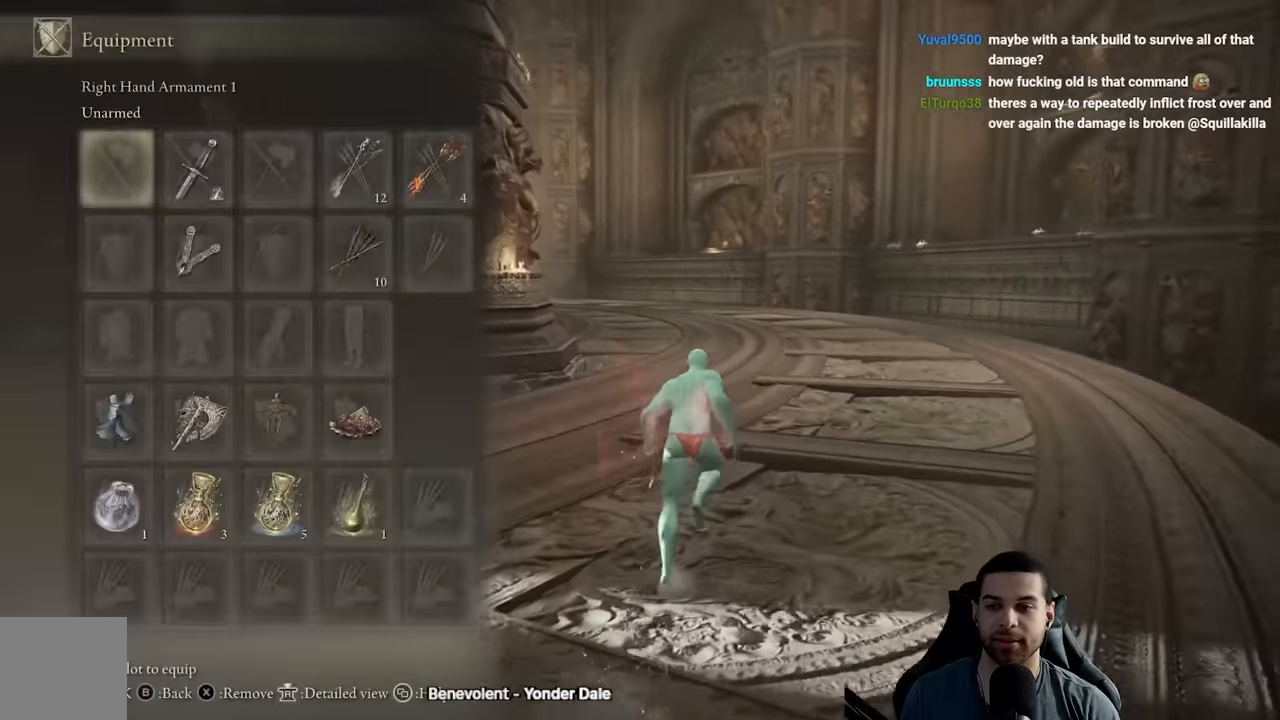
{"buttons": ["B"], "left_stick": "up-right", "right_stick": "left", "events": [[83, "A", "down"], [200, "right_stick", "left"], [233, "A", "up"], [384, "right_stick", "center"], [467, "right_stick", "left"]]}
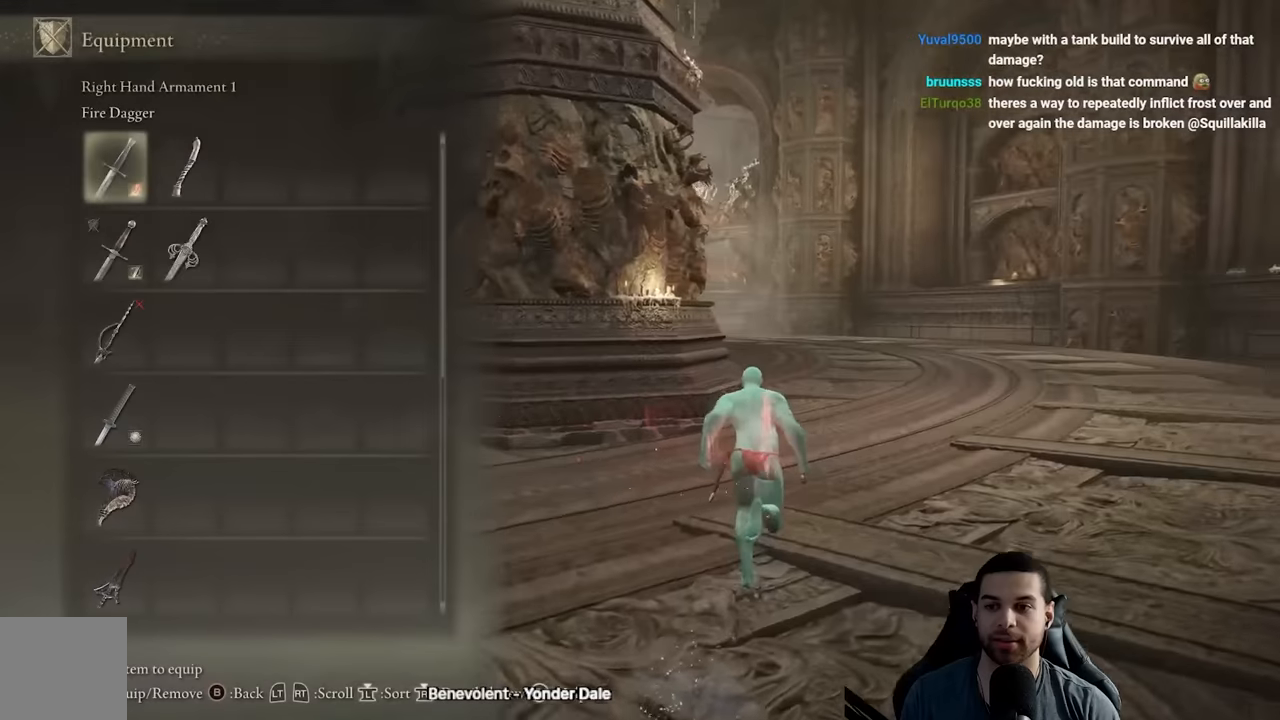
{"buttons": ["B", "DPAD_UP"], "left_stick": "up-right", "right_stick": "center", "events": [[67, "DPAD_DOWN", "down"], [117, "DPAD_DOWN", "up"], [117, "right_stick", "center"], [234, "DPAD_UP", "down"], [334, "DPAD_UP", "up"], [350, "right_stick", "left"], [400, "DPAD_UP", "down"], [450, "right_stick", "center"]]}
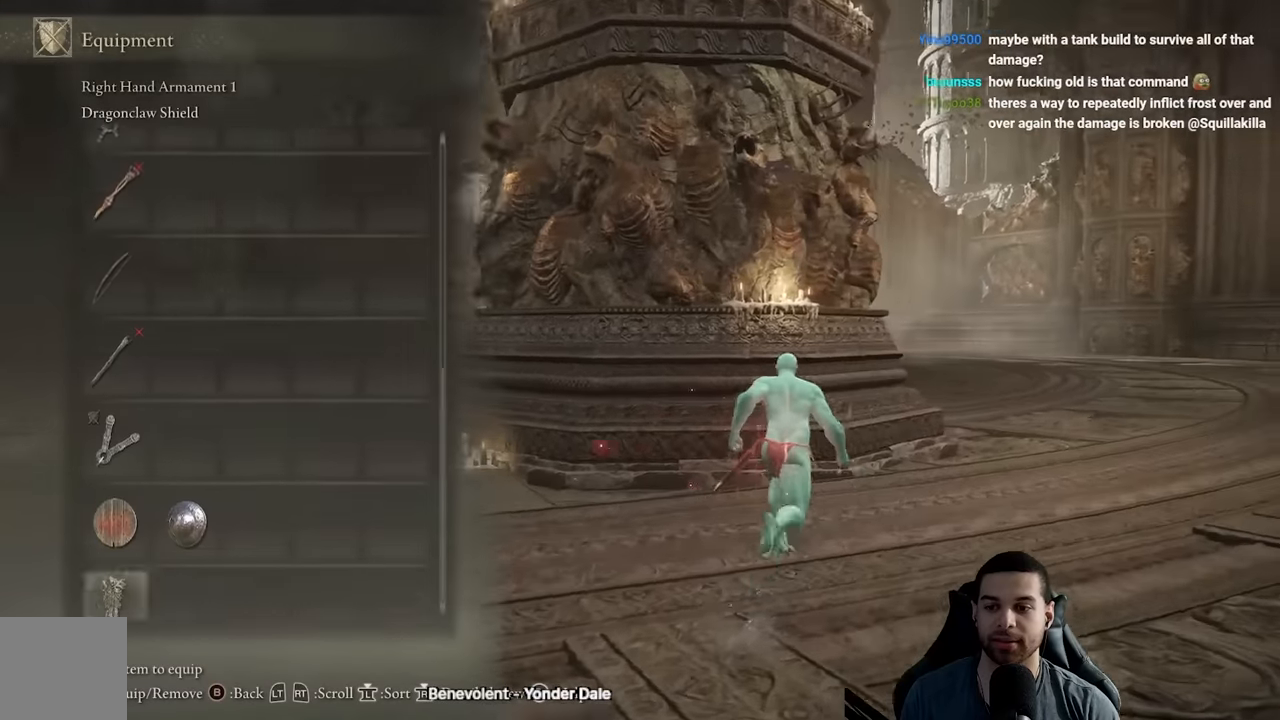
{"buttons": ["B"], "left_stick": "up-right", "right_stick": "center", "events": [[17, "DPAD_UP", "up"], [50, "right_stick", "down"], [67, "DPAD_UP", "down"], [117, "right_stick", "center"], [167, "DPAD_UP", "up"], [234, "DPAD_UP", "down"], [334, "DPAD_UP", "up"], [400, "DPAD_UP", "down"], [500, "DPAD_UP", "up"]]}
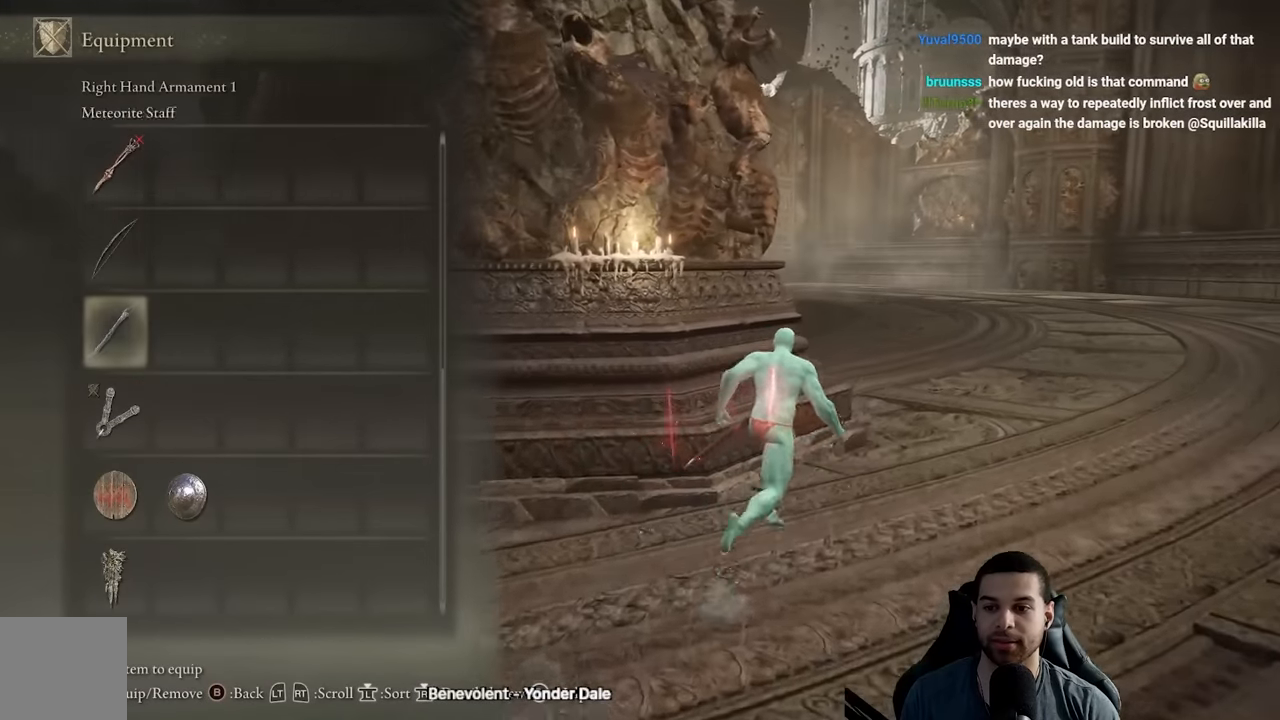
{"buttons": [], "left_stick": "center", "right_stick": "left", "events": [[50, "B", "up"], [50, "DPAD_UP", "down"], [150, "DPAD_UP", "up"], [167, "right_stick", "down-left"], [200, "DPAD_UP", "down"], [200, "left_stick", "center"], [334, "DPAD_UP", "up"], [334, "right_stick", "center"], [400, "DPAD_UP", "down"], [484, "DPAD_UP", "up"], [500, "right_stick", "left"]]}
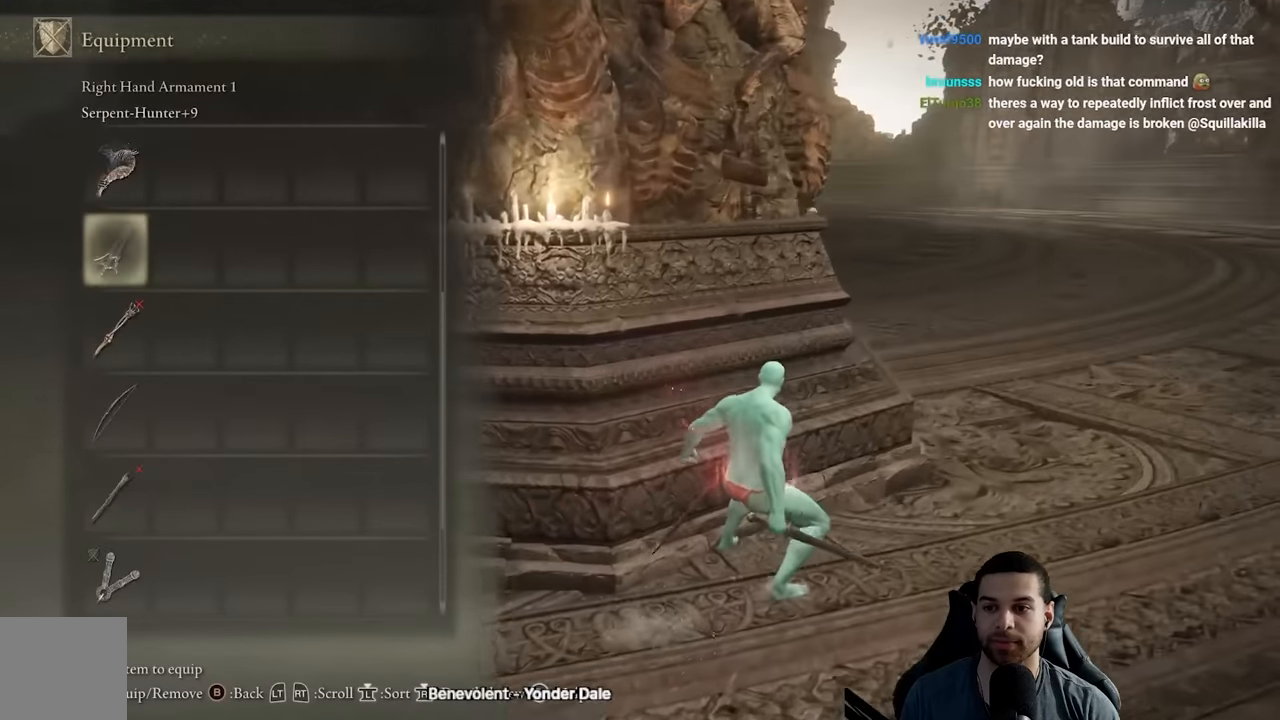
{"buttons": [], "left_stick": "right", "right_stick": "center", "events": [[84, "right_stick", "center"], [217, "A", "down"], [300, "A", "up"], [367, "START", "down"], [484, "START", "up"], [484, "left_stick", "right"]]}
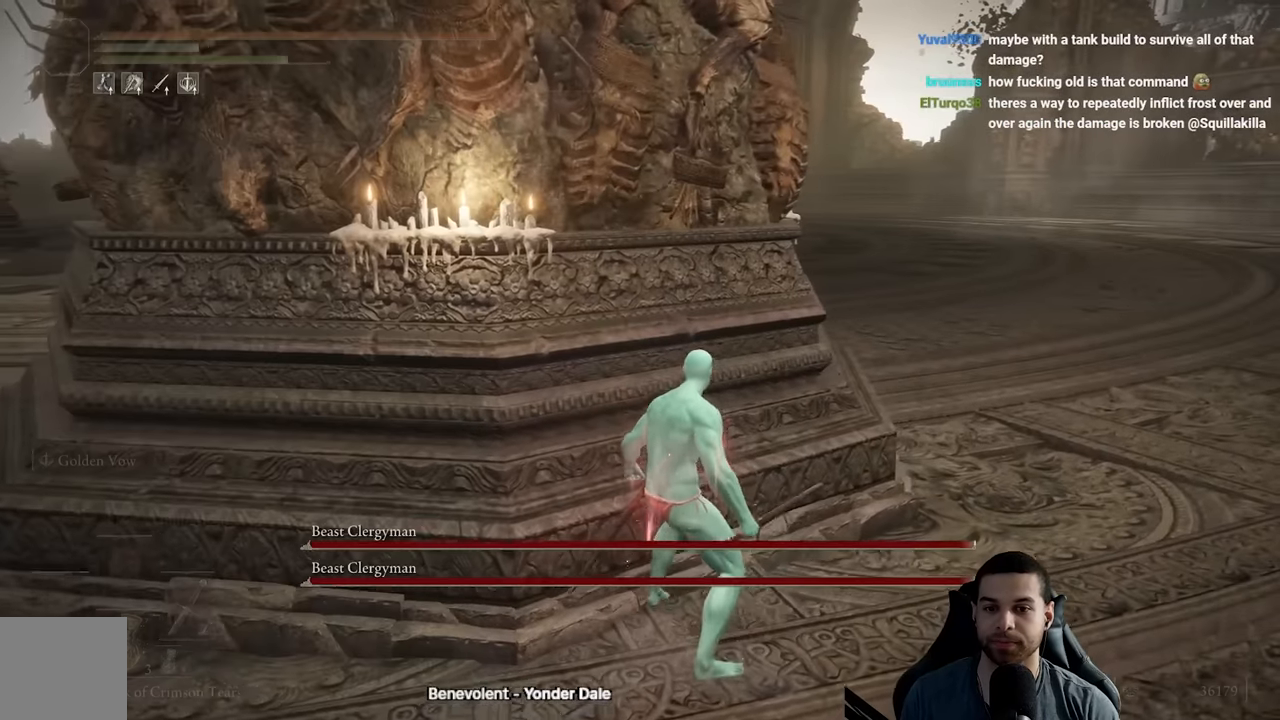
{"buttons": [], "left_stick": "center", "right_stick": "center", "events": [[50, "START", "down"], [84, "left_stick", "up-right"], [100, "START", "up"], [234, "A", "down"], [234, "left_stick", "center"], [284, "A", "up"], [300, "right_stick", "left"], [417, "DPAD_DOWN", "down"], [450, "right_stick", "center"], [500, "DPAD_DOWN", "up"]]}
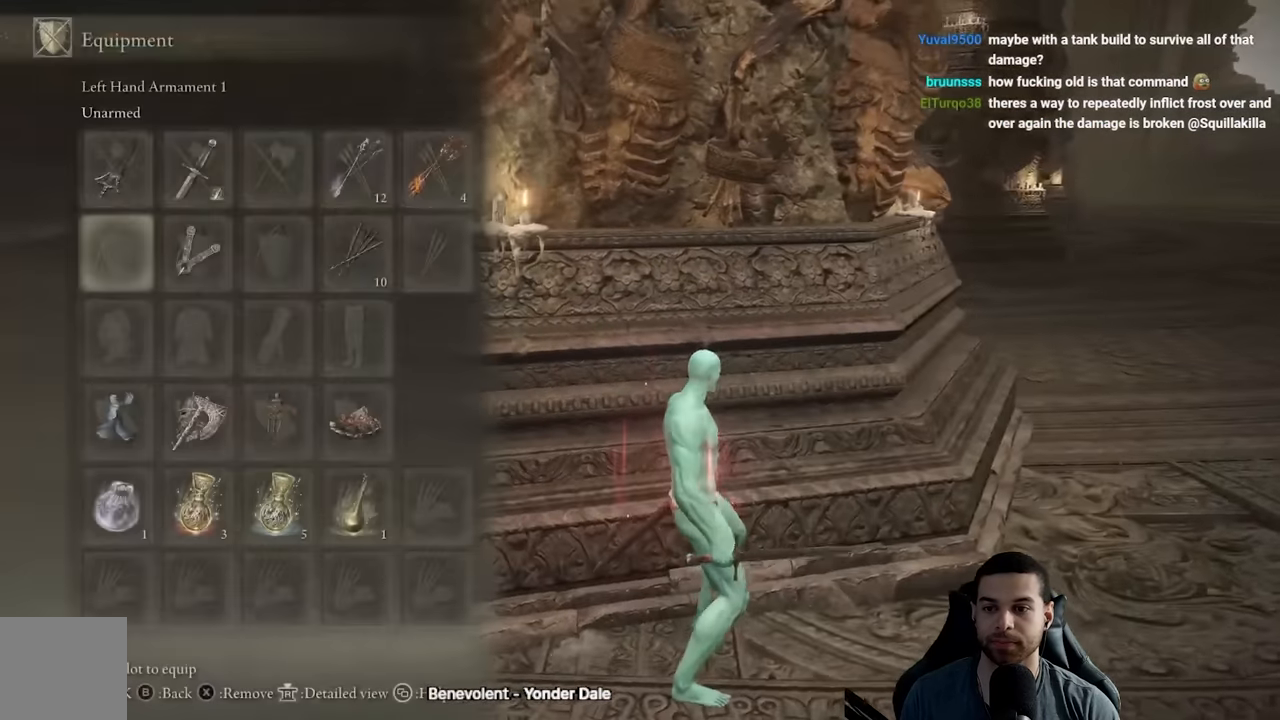
{"buttons": [], "left_stick": "center", "right_stick": "center", "events": [[50, "A", "down"], [134, "A", "up"], [134, "DPAD_UP", "down"], [250, "DPAD_UP", "up"]]}
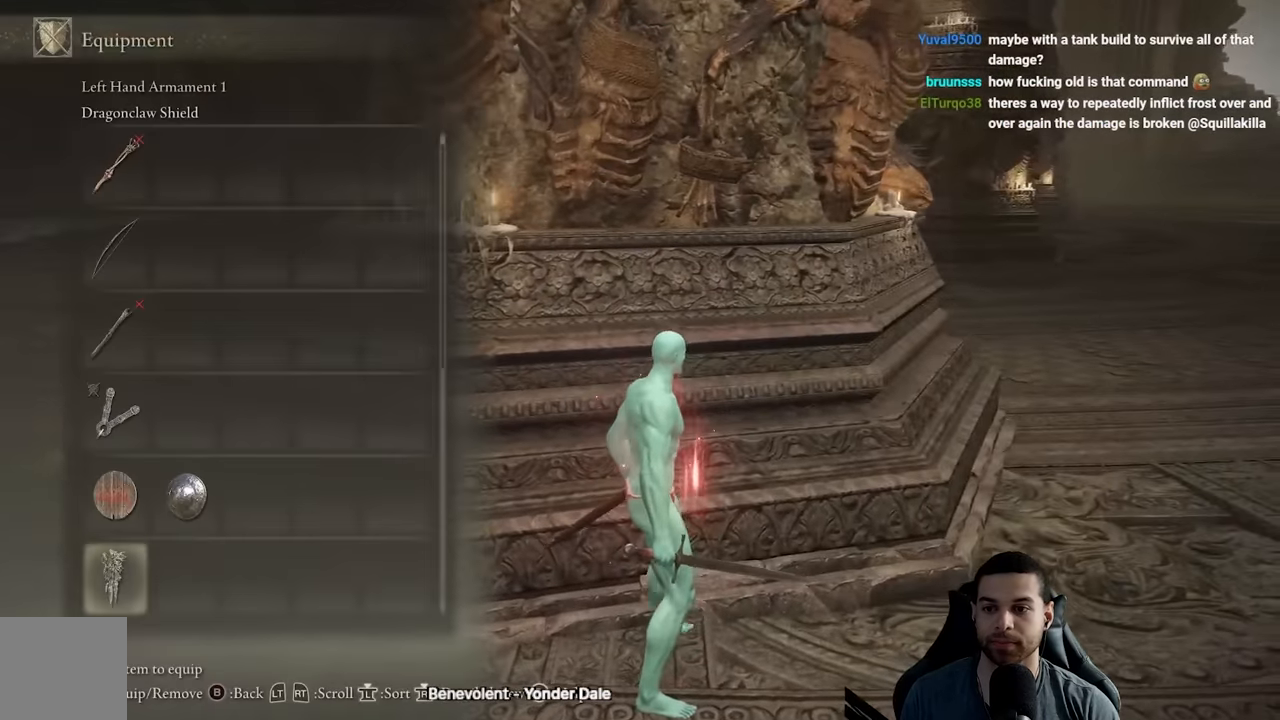
{"buttons": [], "left_stick": "center", "right_stick": "center", "events": [[17, "START", "down"], [84, "left_stick", "down"], [117, "START", "up"], [117, "right_stick", "left"], [267, "right_stick", "center"], [400, "left_stick", "center"]]}
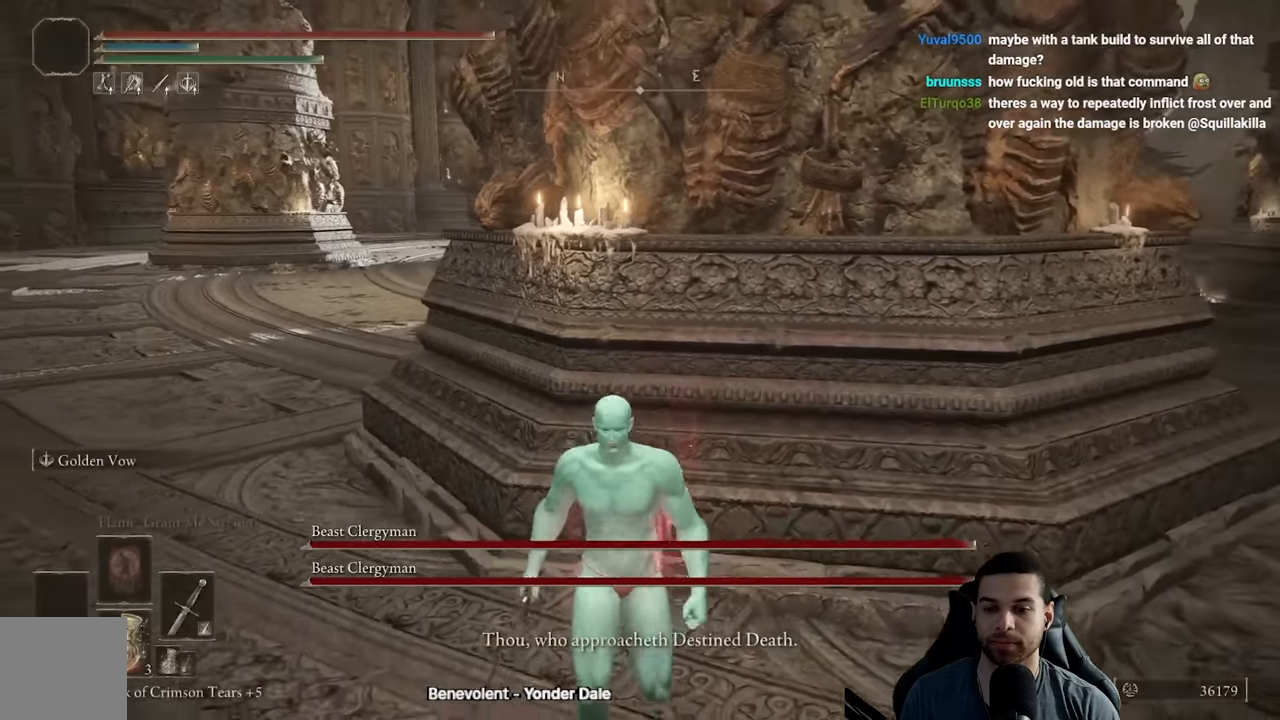
{"buttons": [], "left_stick": "center", "right_stick": "center", "events": [[50, "DPAD_RIGHT", "down"], [184, "DPAD_RIGHT", "up"], [184, "right_stick", "right"], [317, "right_stick", "center"]]}
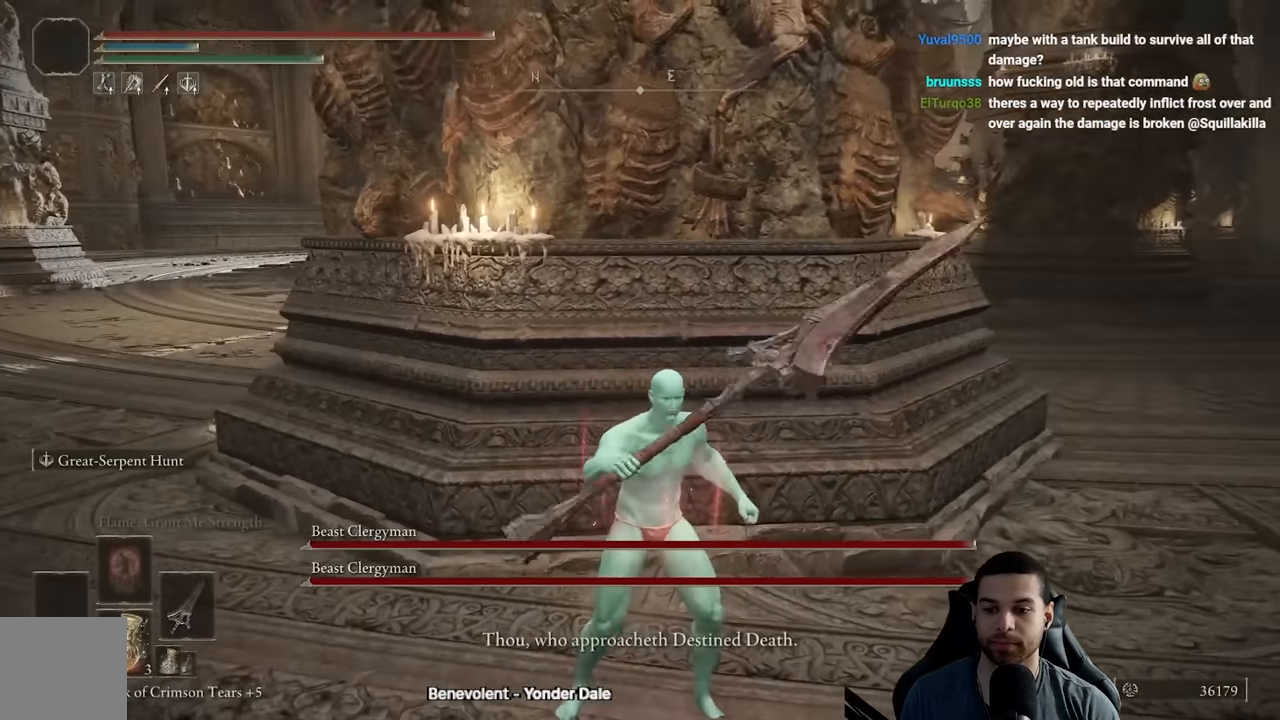
{"buttons": ["DPAD_RIGHT"], "left_stick": "center", "right_stick": "center", "events": [[84, "DPAD_DOWN", "down"], [200, "DPAD_DOWN", "up"], [250, "DPAD_DOWN", "down"], [334, "DPAD_DOWN", "up"], [417, "DPAD_RIGHT", "down"]]}
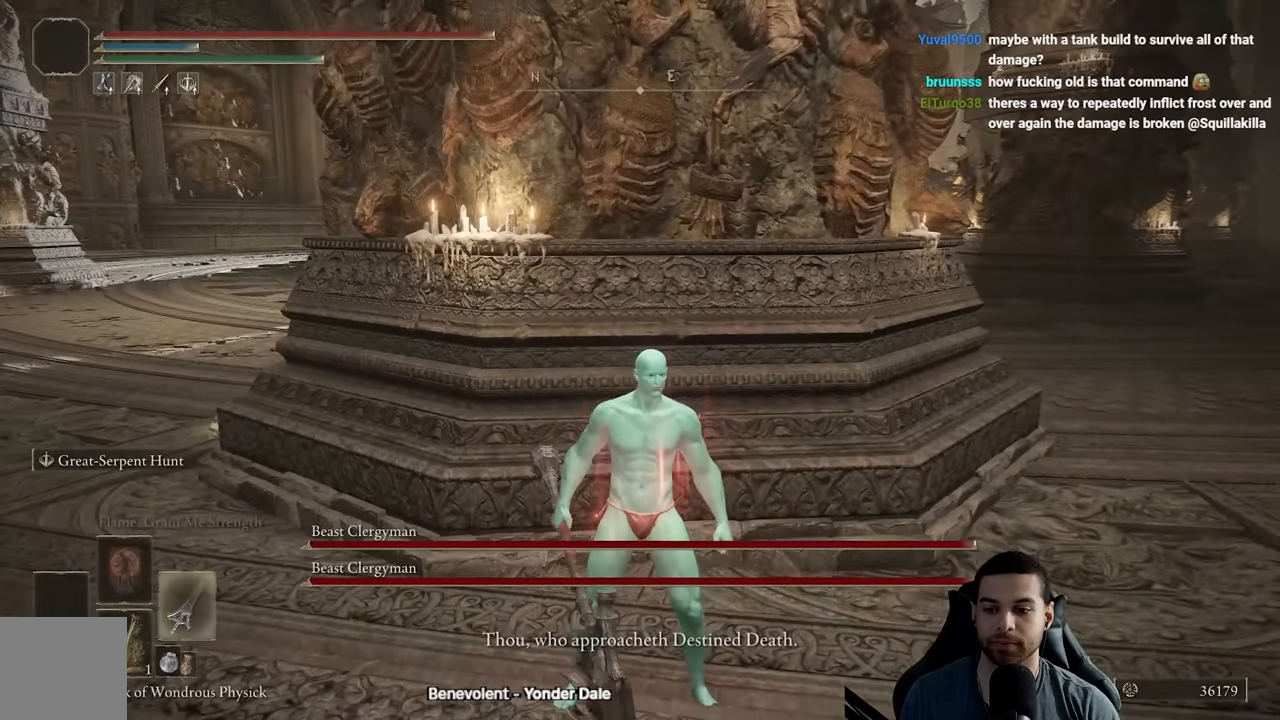
{"buttons": [], "left_stick": "center", "right_stick": "center", "events": [[17, "DPAD_RIGHT", "up"], [100, "right_stick", "right"], [184, "right_stick", "center"], [350, "DPAD_LEFT", "down"], [450, "DPAD_LEFT", "up"]]}
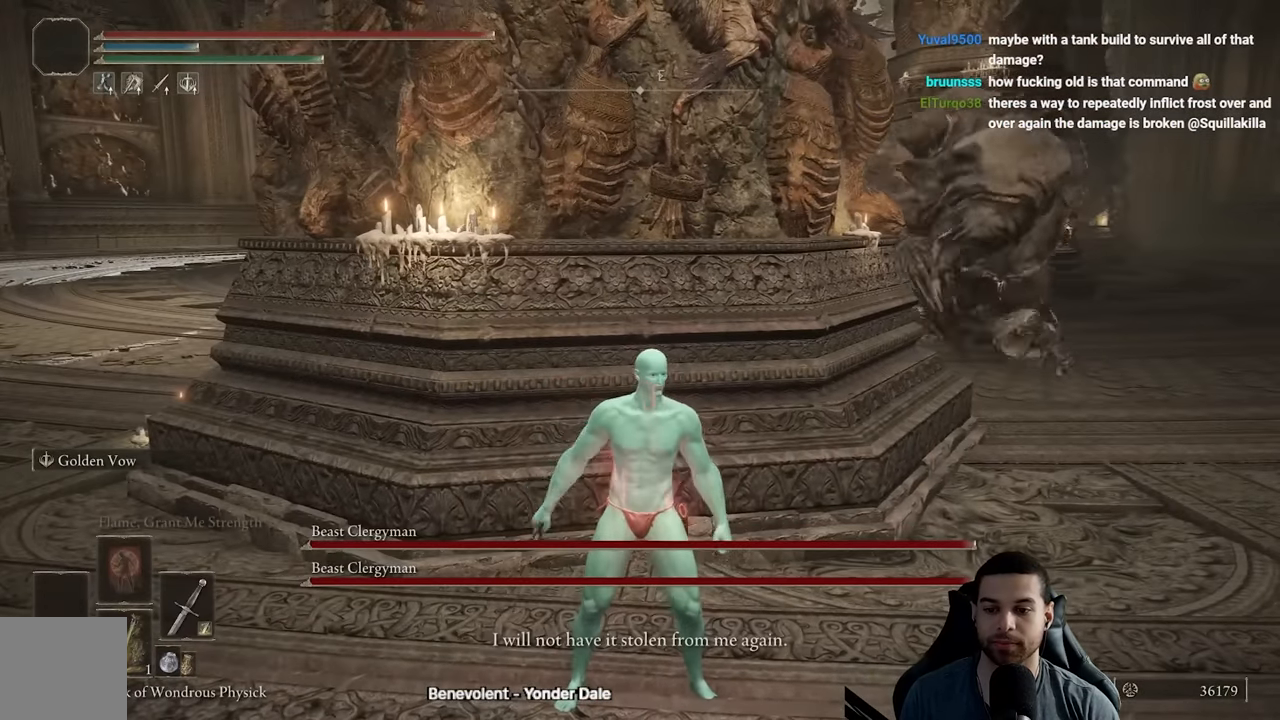
{"buttons": [], "left_stick": "down-left", "right_stick": "center", "events": [[117, "left_stick", "down-left"], [284, "right_stick", "right"], [400, "right_stick", "center"]]}
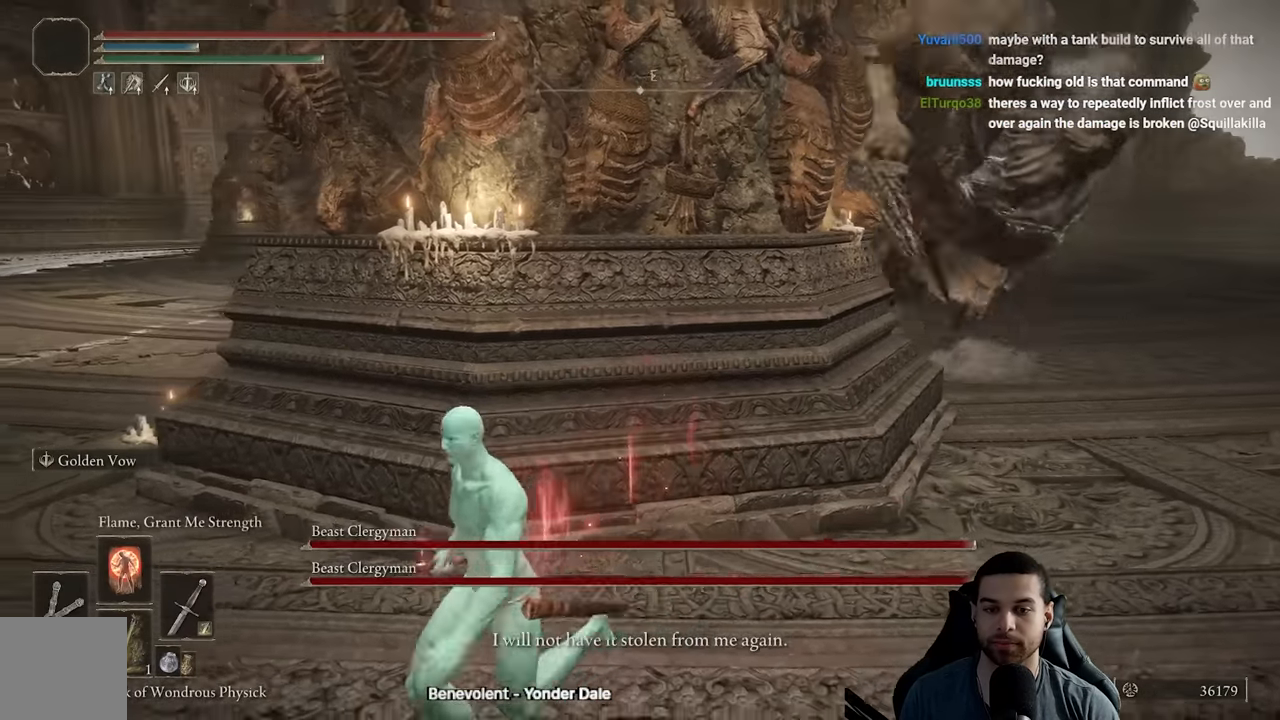
{"buttons": [], "left_stick": "center", "right_stick": "center", "events": [[84, "B", "down"], [167, "B", "up"], [334, "right_stick", "right"], [400, "left_stick", "center"], [450, "right_stick", "center"]]}
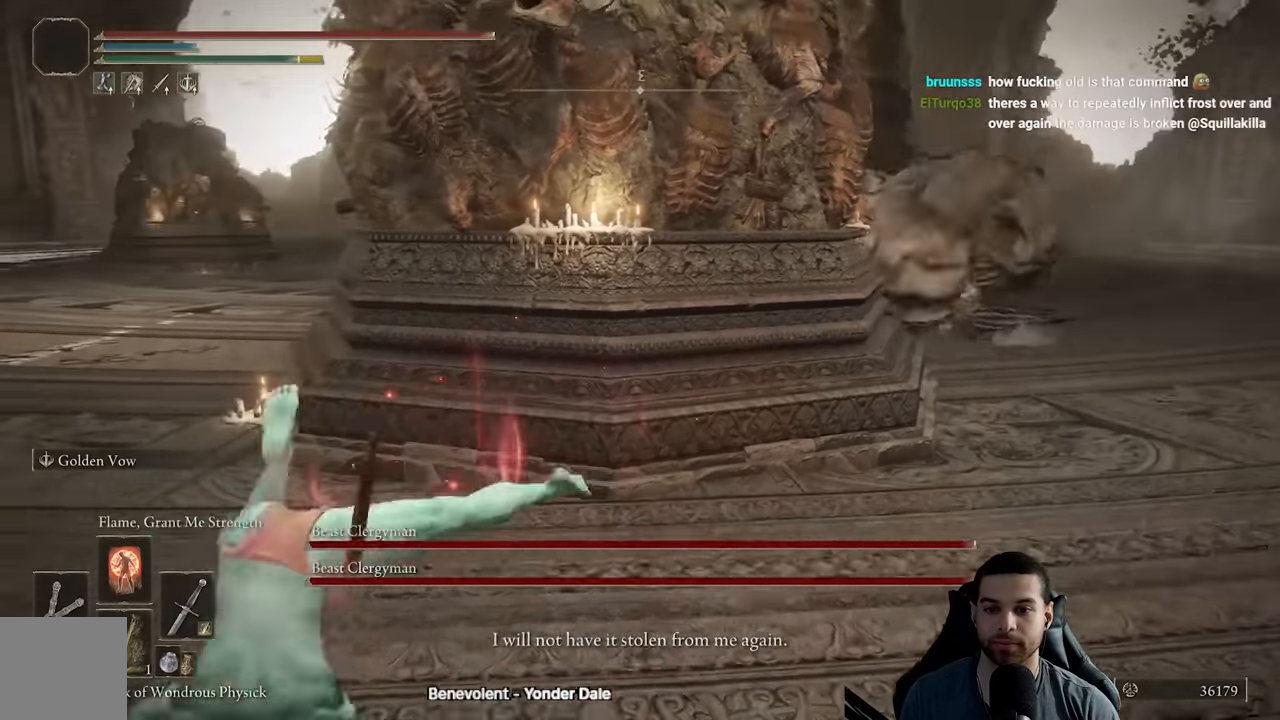
{"buttons": [], "left_stick": "down-right", "right_stick": "center", "events": [[17, "right_stick", "right"], [50, "left_stick", "down-right"], [100, "right_stick", "center"], [200, "X", "down"], [284, "X", "up"], [350, "X", "down"], [467, "X", "up"]]}
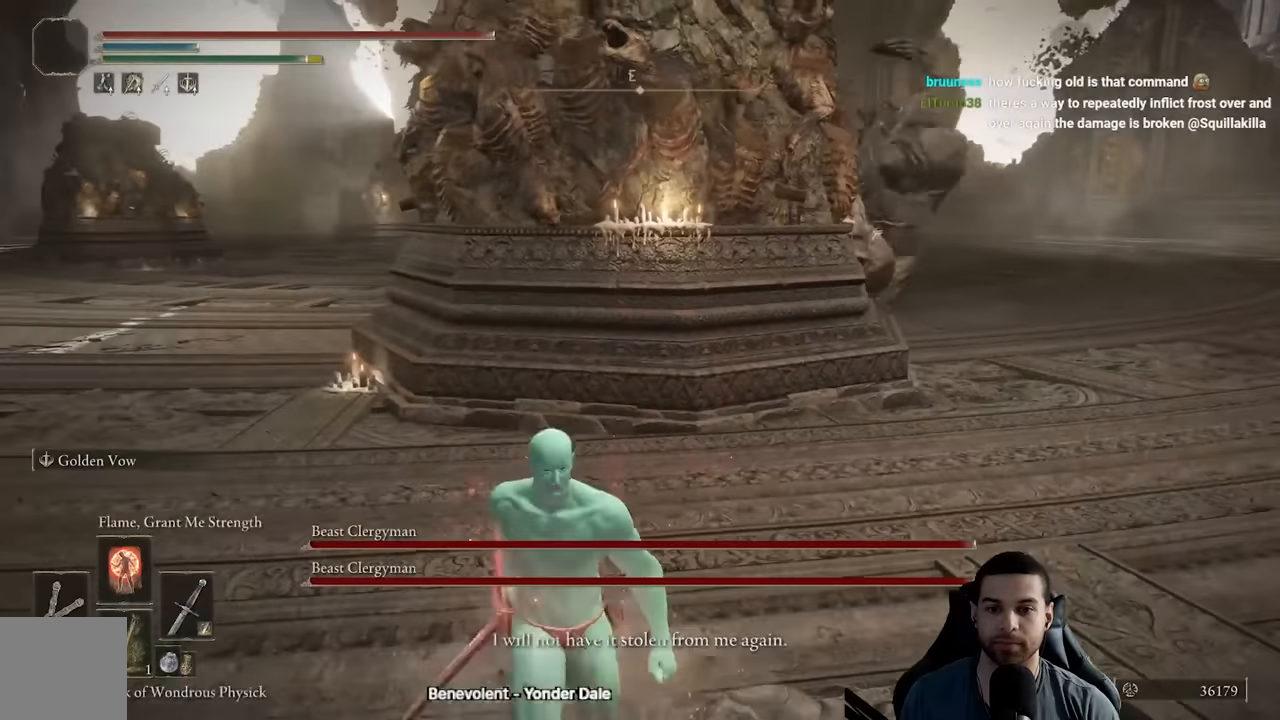
{"buttons": [], "left_stick": "down-left", "right_stick": "right", "events": [[34, "left_stick", "down"], [284, "left_stick", "down-left"], [450, "right_stick", "right"]]}
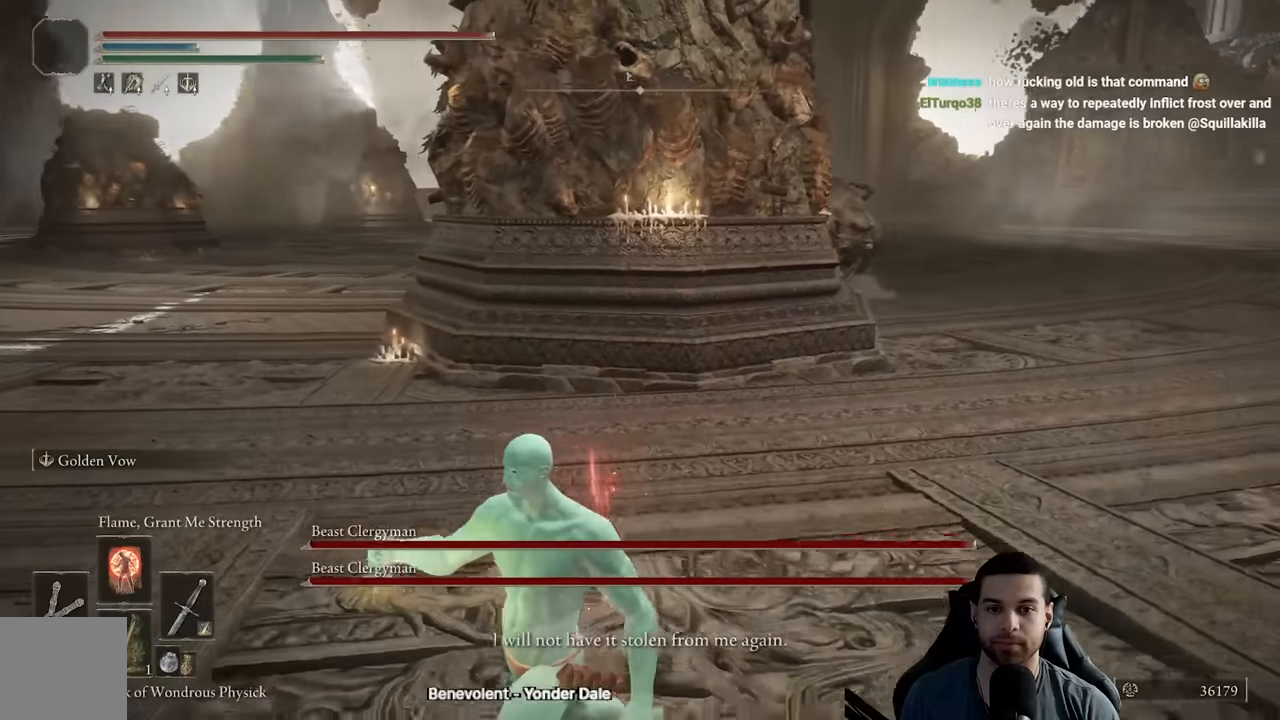
{"buttons": [], "left_stick": "center", "right_stick": "center", "events": [[17, "left_stick", "center"], [17, "right_stick", "center"]]}
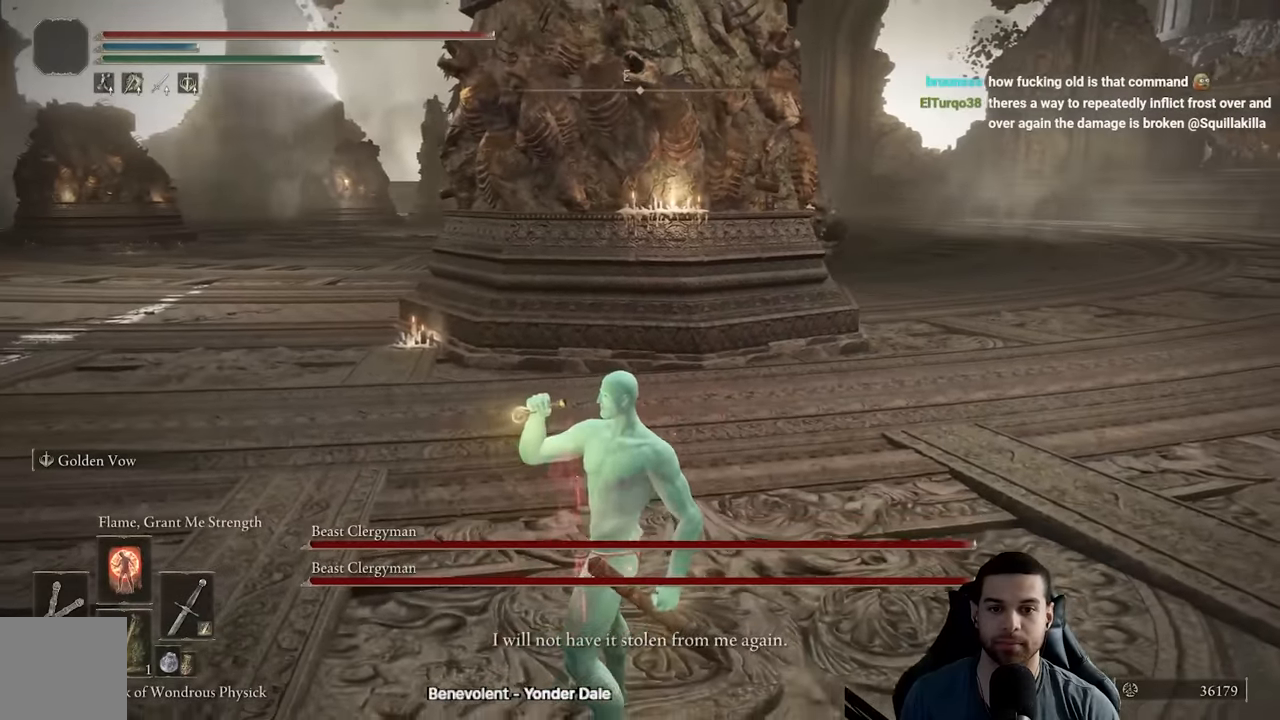
{"buttons": [], "left_stick": "left", "right_stick": "center", "events": [[300, "left_stick", "left"]]}
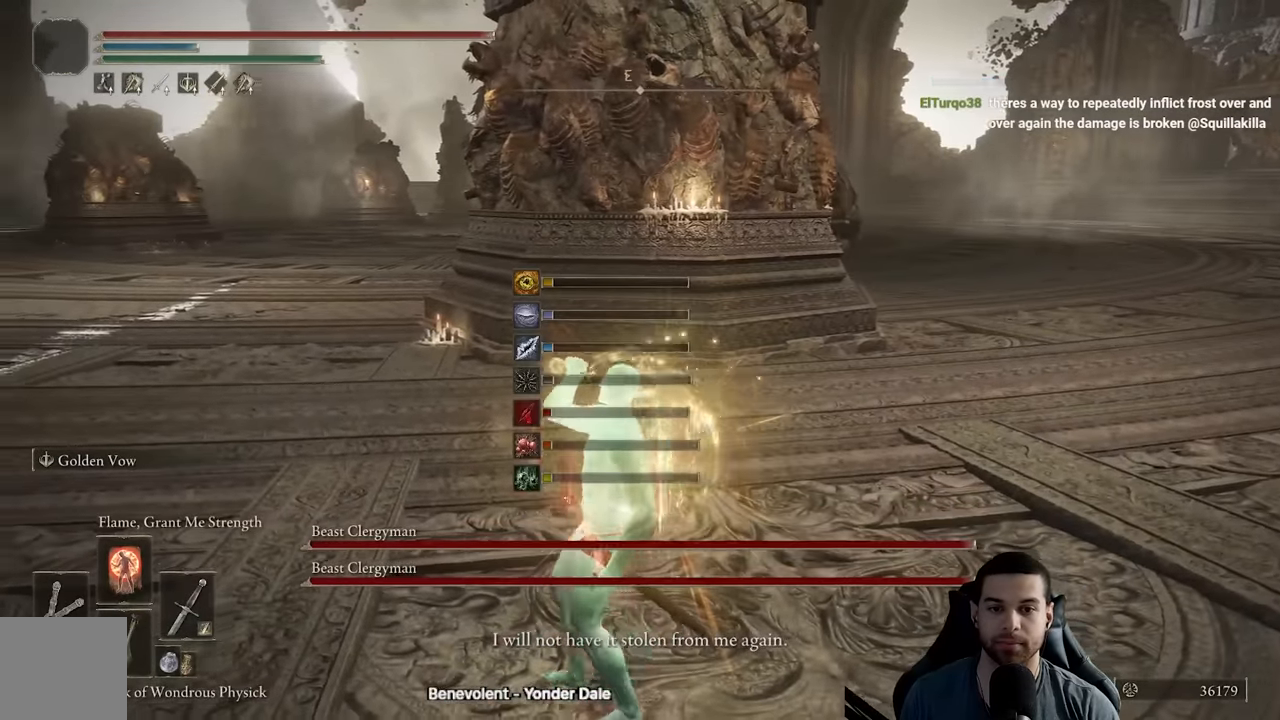
{"buttons": [], "left_stick": "up-left", "right_stick": "center", "events": [[167, "left_stick", "up-left"], [400, "L2", "down"], [500, "L2", "up"]]}
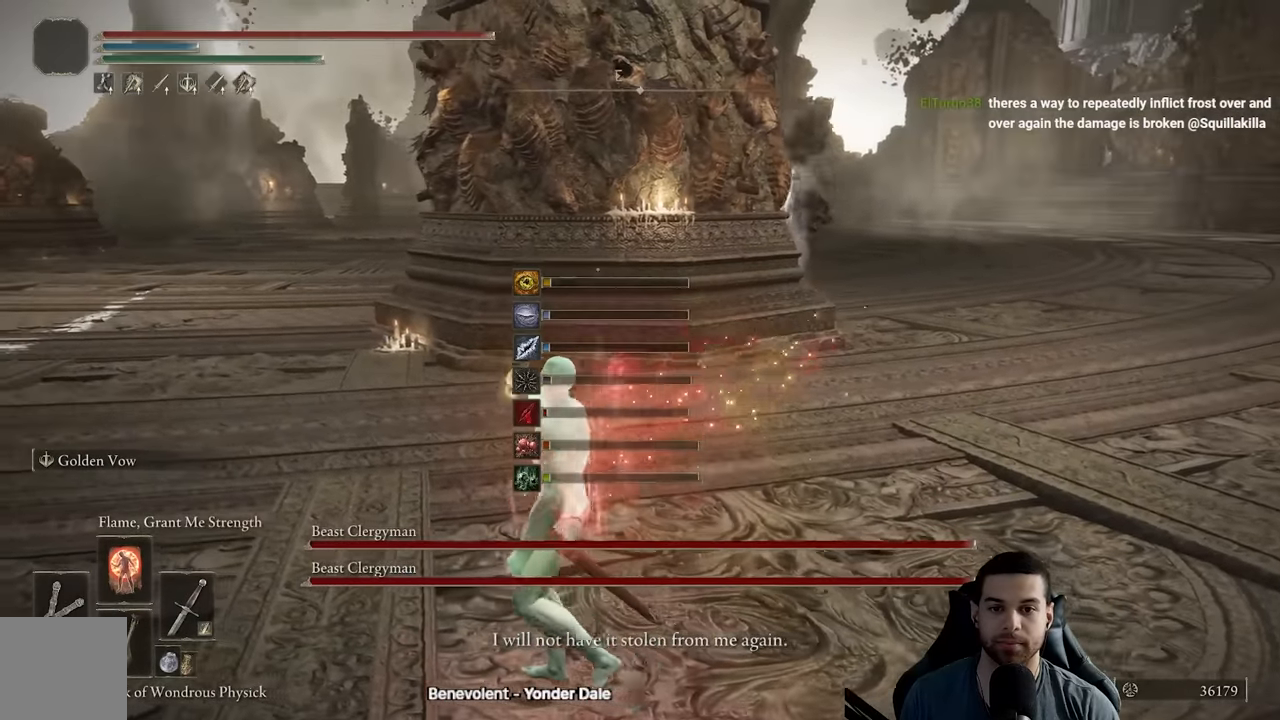
{"buttons": [], "left_stick": "center", "right_stick": "center", "events": [[84, "L2", "down"], [184, "L2", "up"], [250, "L2", "down"], [450, "left_stick", "center"], [484, "L2", "up"]]}
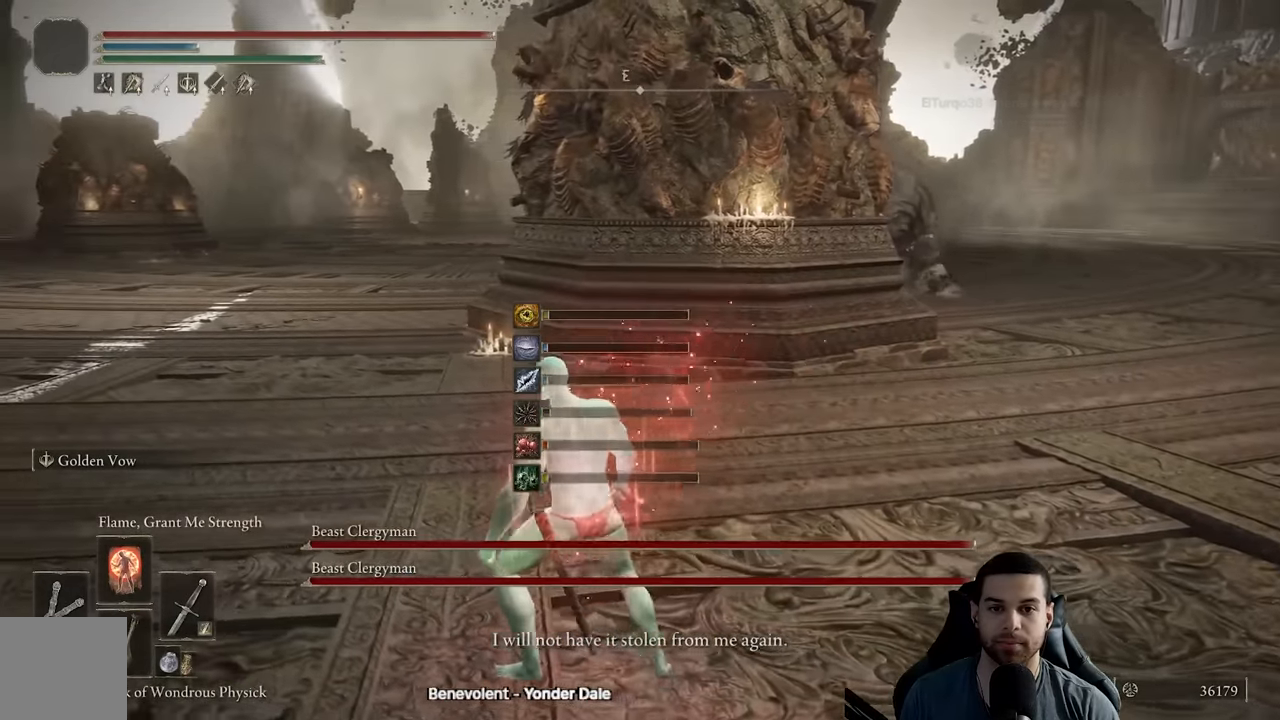
{"buttons": [], "left_stick": "left", "right_stick": "center", "events": [[384, "left_stick", "left"]]}
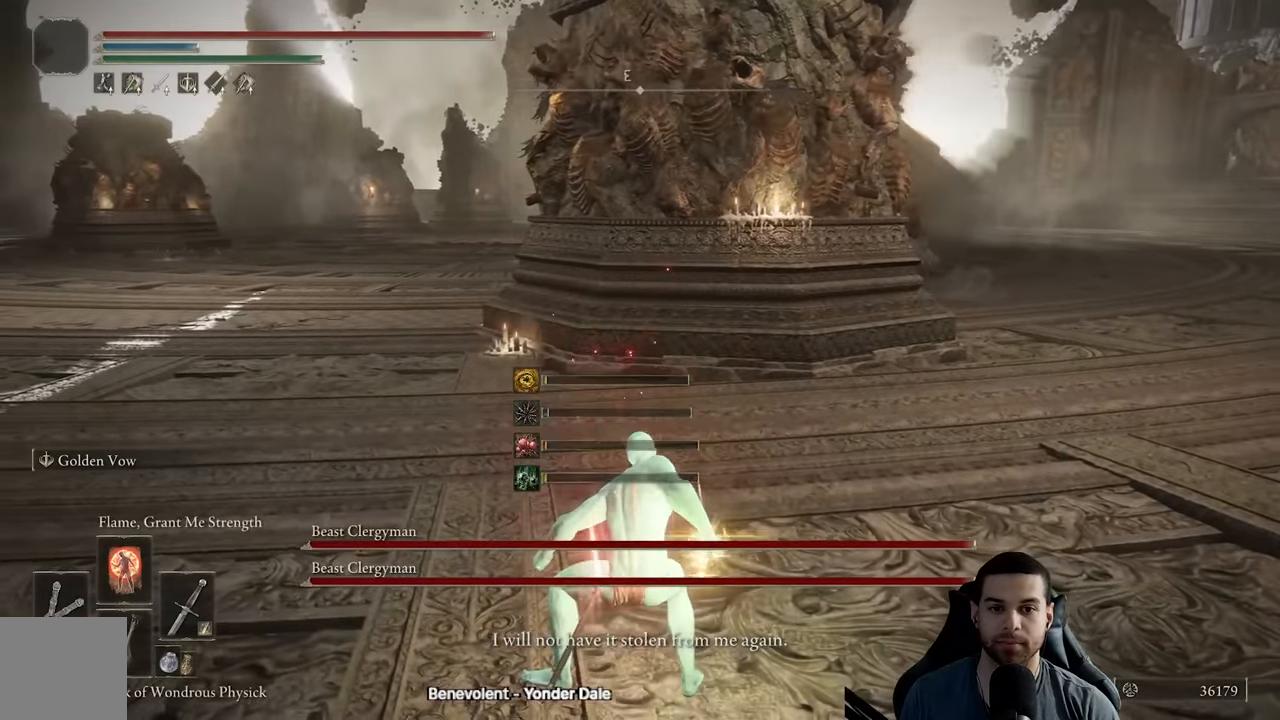
{"buttons": [], "left_stick": "left", "right_stick": "center", "events": []}
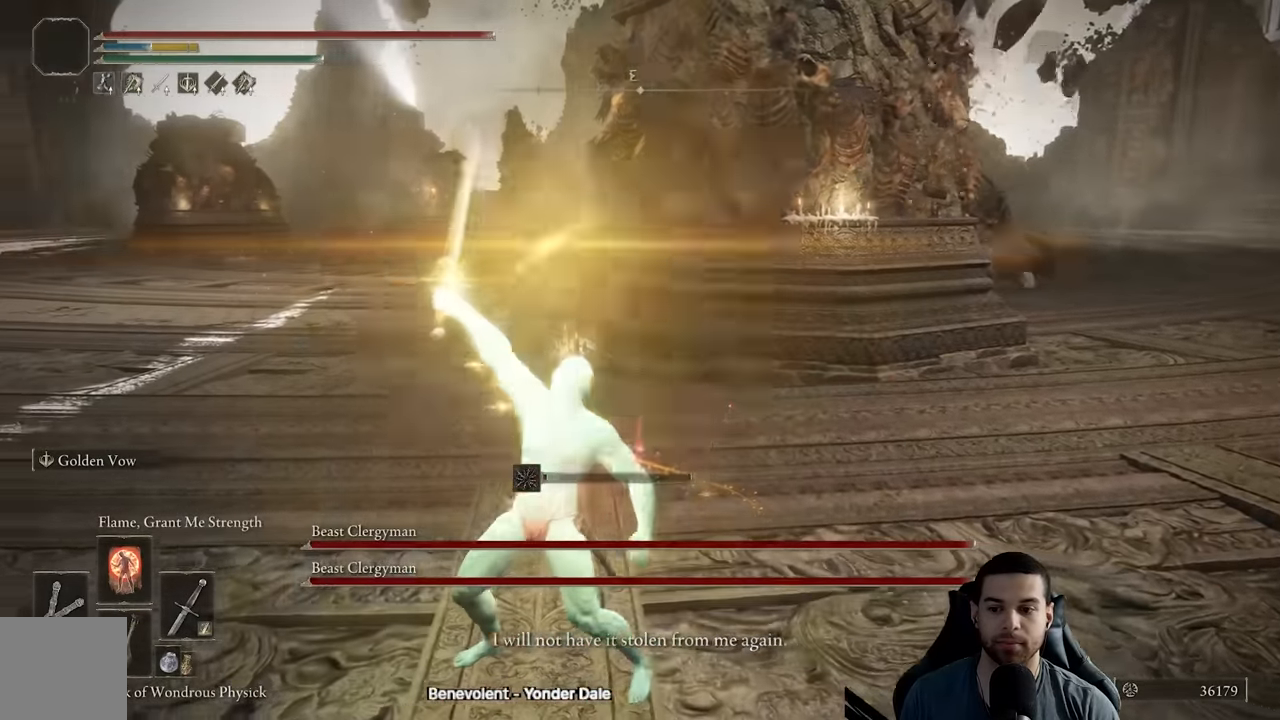
{"buttons": [], "left_stick": "down-left", "right_stick": "center", "events": [[167, "right_stick", "right"], [284, "left_stick", "down-left"], [300, "right_stick", "center"]]}
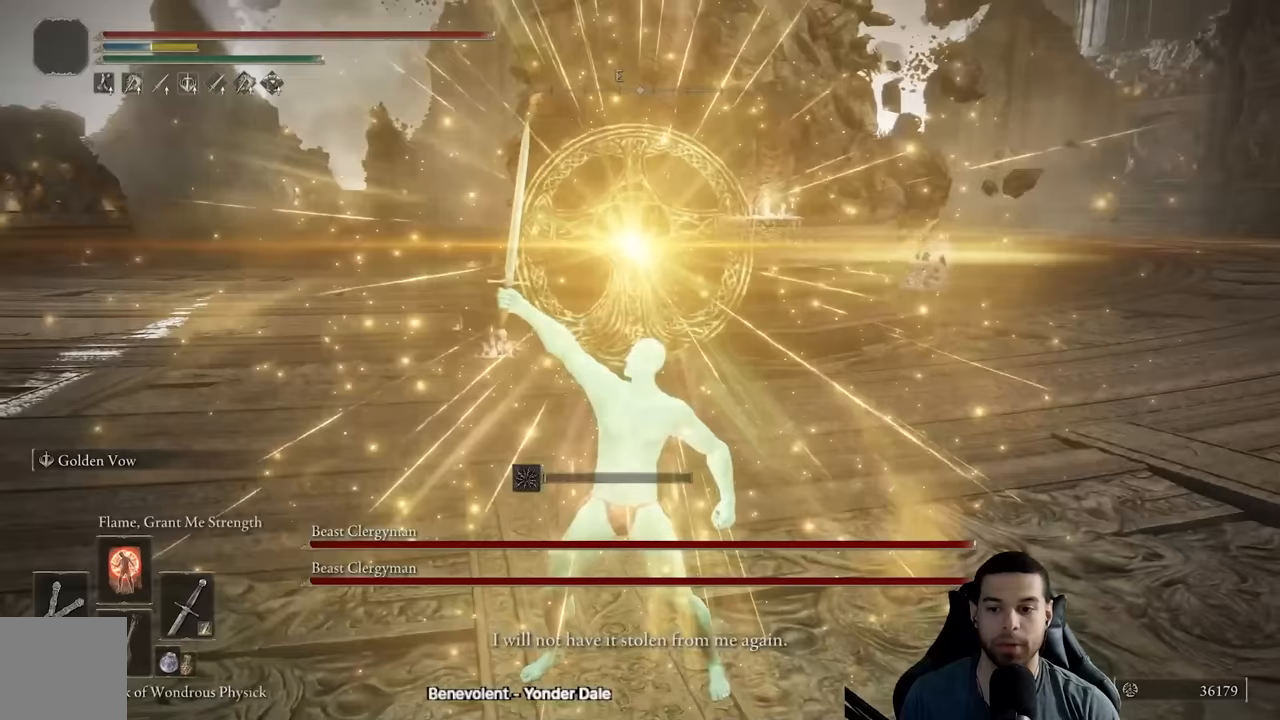
{"buttons": ["L1"], "left_stick": "down-left", "right_stick": "center", "events": [[150, "L1", "down"], [267, "L1", "up"], [350, "L1", "down"], [400, "L1", "up"], [467, "L1", "down"]]}